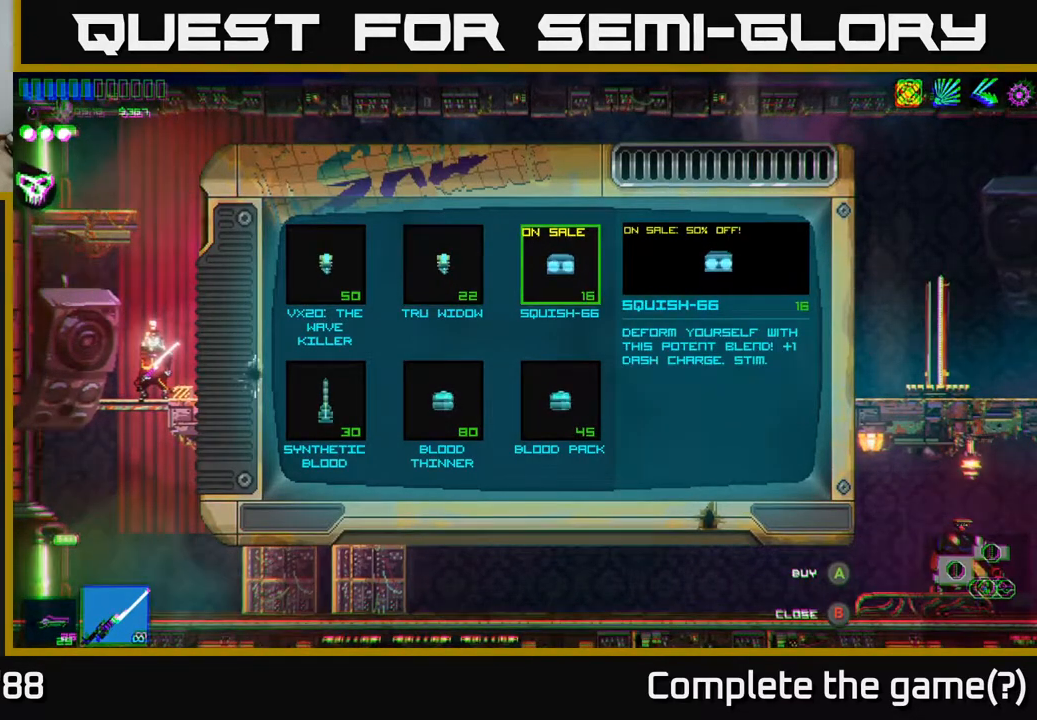
Gameplay with a controller (Xbox layout); each line is a JSON object with the inputs held at the frame after it. "events" lists button and stick changes between this image and that frame as [ms after this image, input, new state], when the widget could be followed in between.
{"buttons": [], "left_stick": "center", "right_stick": "center", "events": [[33, "DPAD_LEFT", "down"], [150, "DPAD_LEFT", "up"], [250, "DPAD_LEFT", "down"], [383, "DPAD_LEFT", "up"]]}
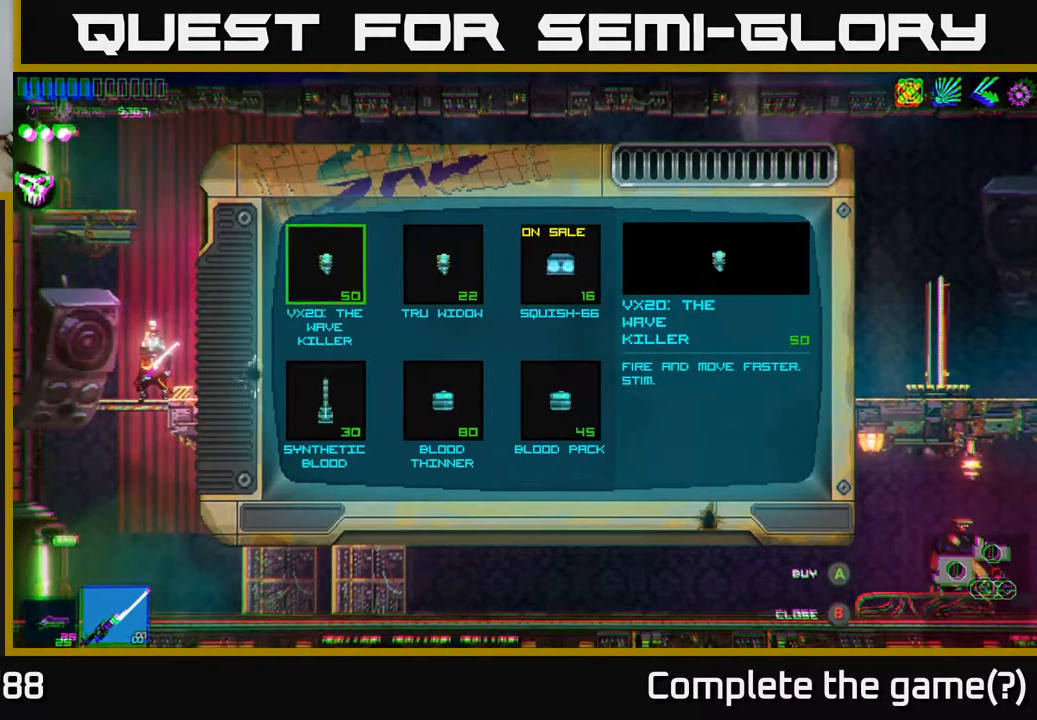
{"buttons": [], "left_stick": "center", "right_stick": "center", "events": []}
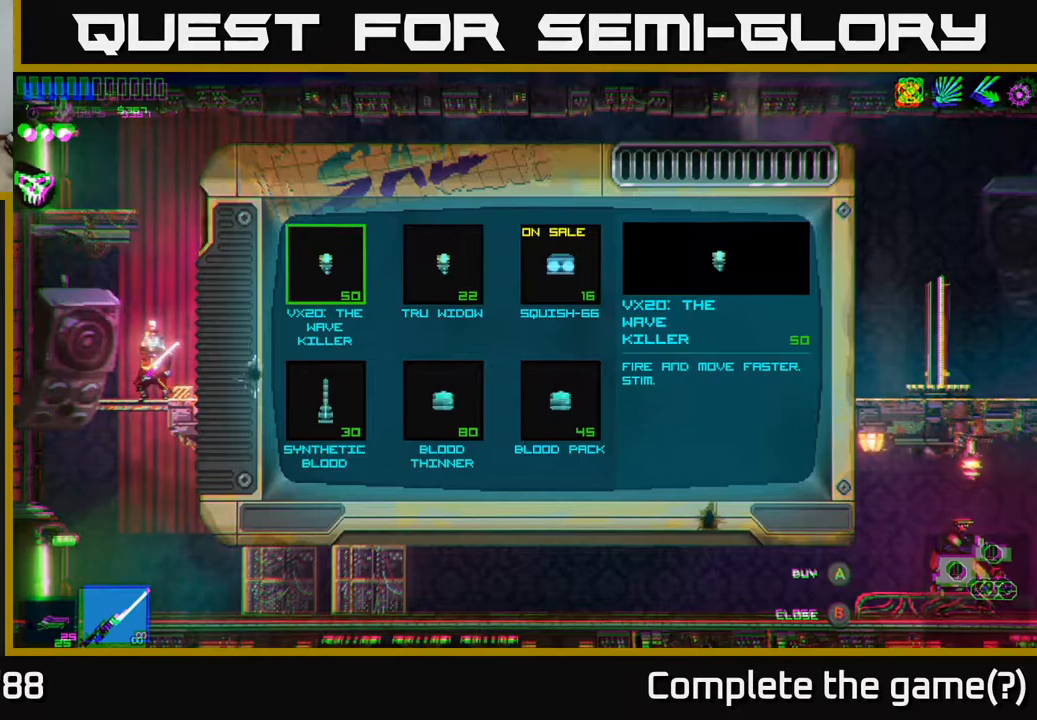
{"buttons": [], "left_stick": "center", "right_stick": "center", "events": []}
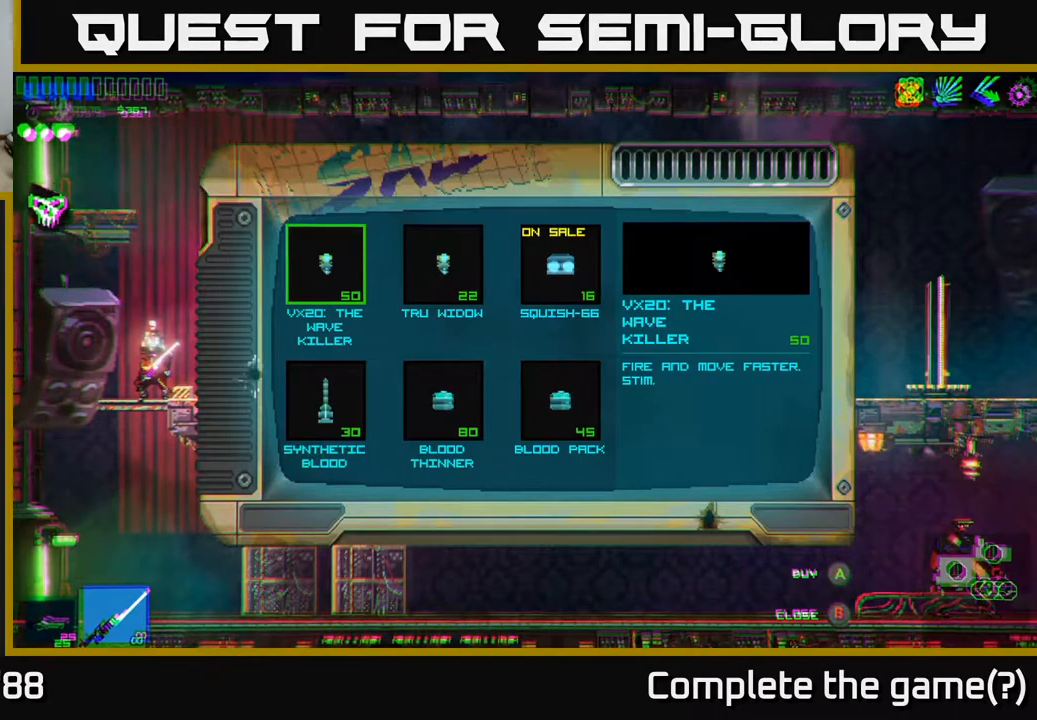
{"buttons": [], "left_stick": "center", "right_stick": "center", "events": []}
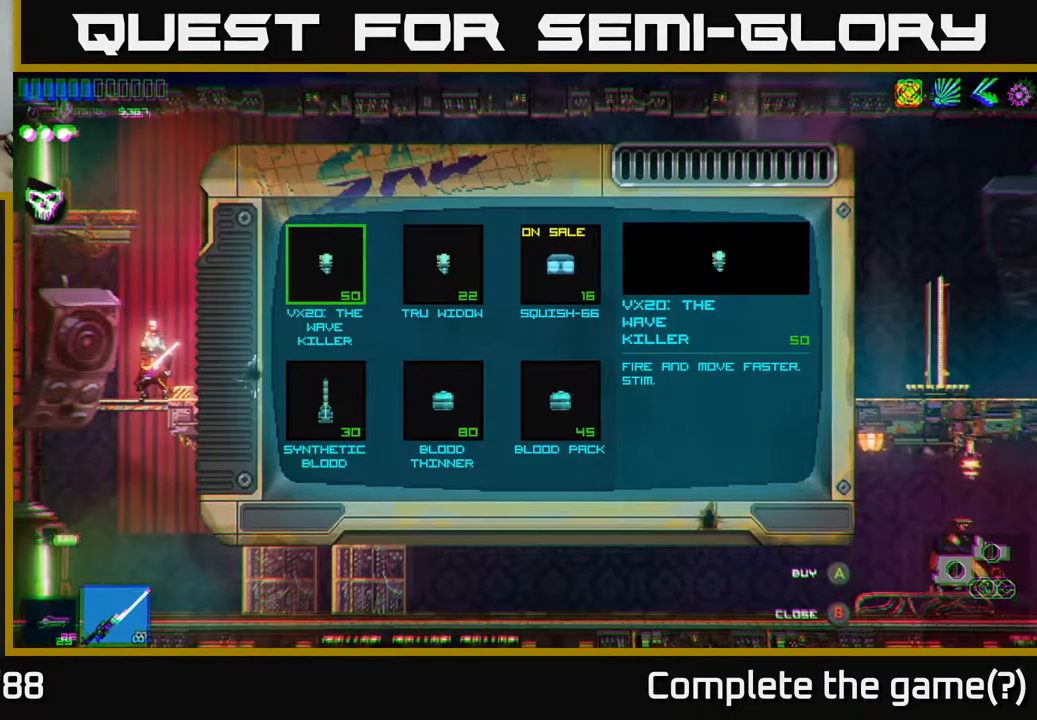
{"buttons": [], "left_stick": "center", "right_stick": "center", "events": []}
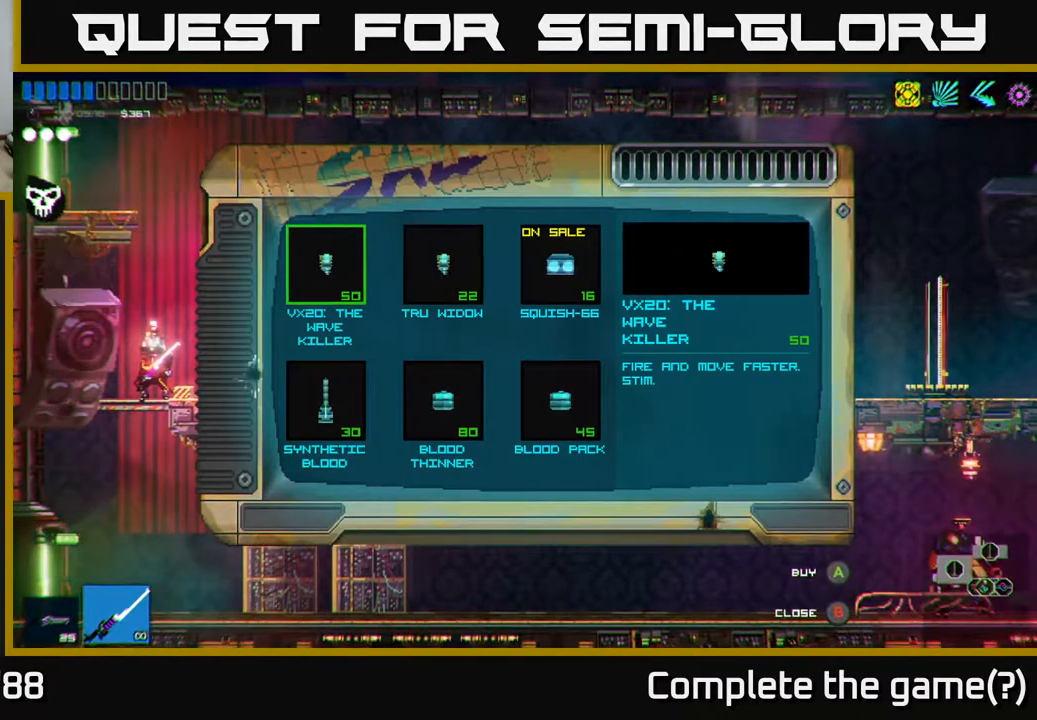
{"buttons": ["A"], "left_stick": "center", "right_stick": "center", "events": [[483, "A", "down"]]}
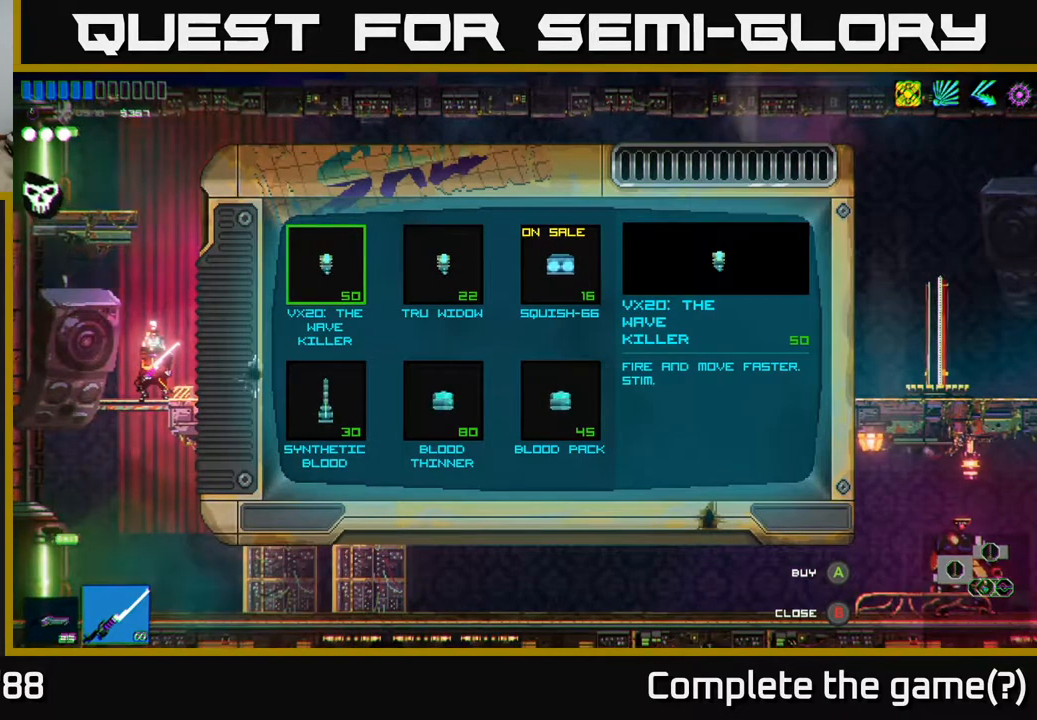
{"buttons": [], "left_stick": "center", "right_stick": "center", "events": [[50, "A", "up"]]}
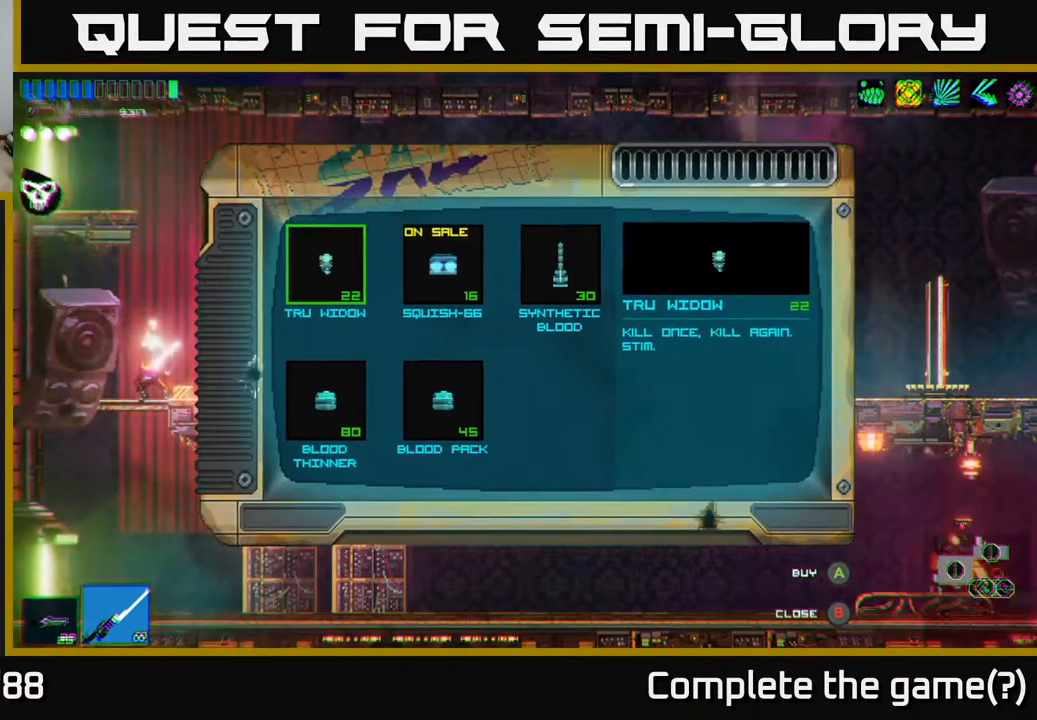
{"buttons": [], "left_stick": "center", "right_stick": "center", "events": [[17, "DPAD_RIGHT", "down"], [150, "DPAD_RIGHT", "up"]]}
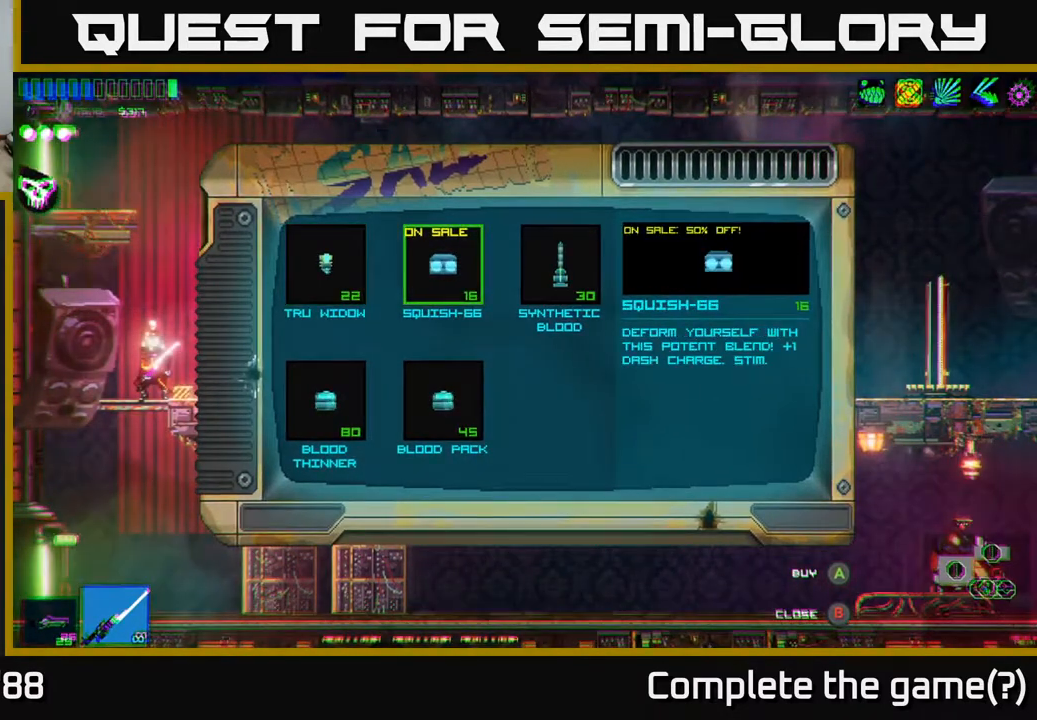
{"buttons": [], "left_stick": "center", "right_stick": "center", "events": []}
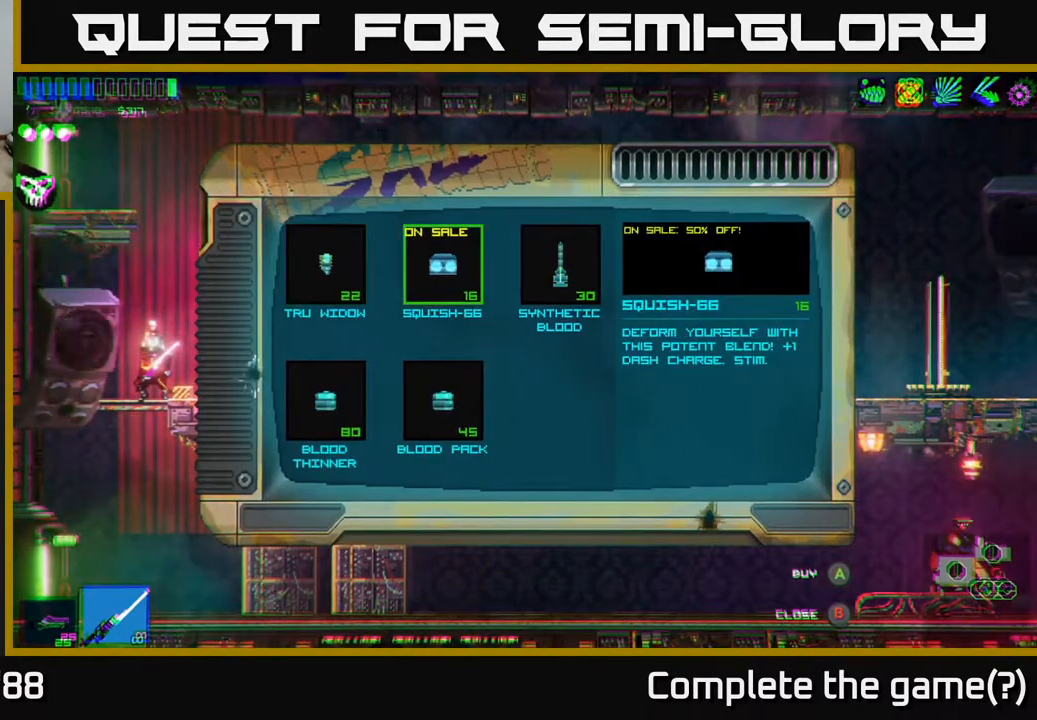
{"buttons": [], "left_stick": "center", "right_stick": "center", "events": [[350, "A", "down"], [400, "A", "up"]]}
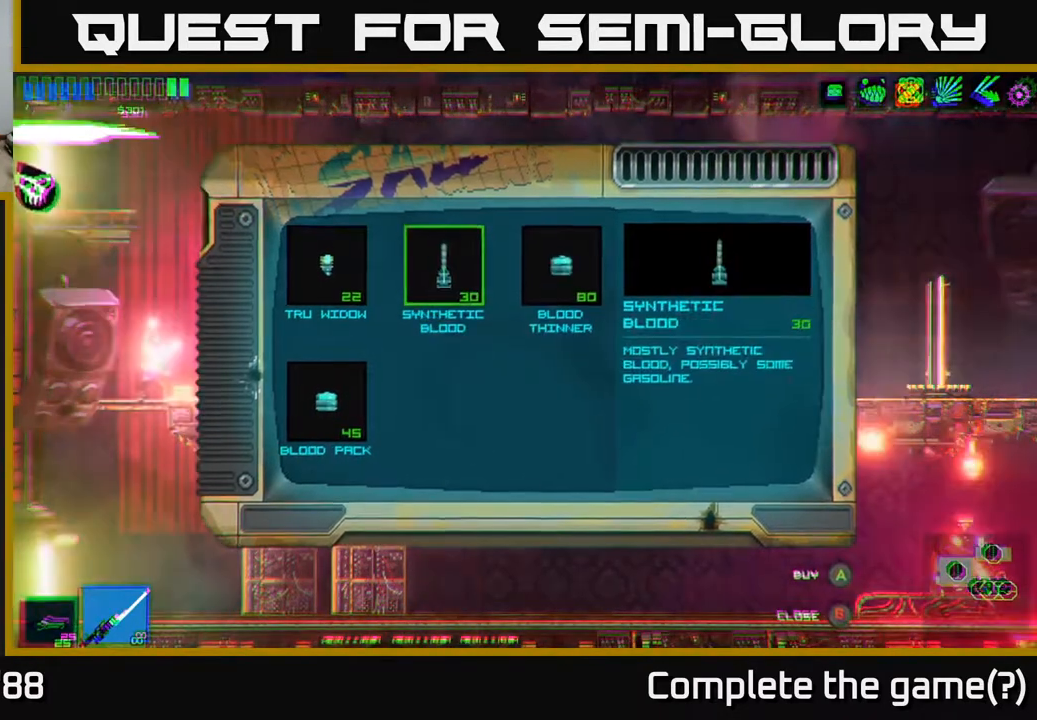
{"buttons": [], "left_stick": "center", "right_stick": "center", "events": []}
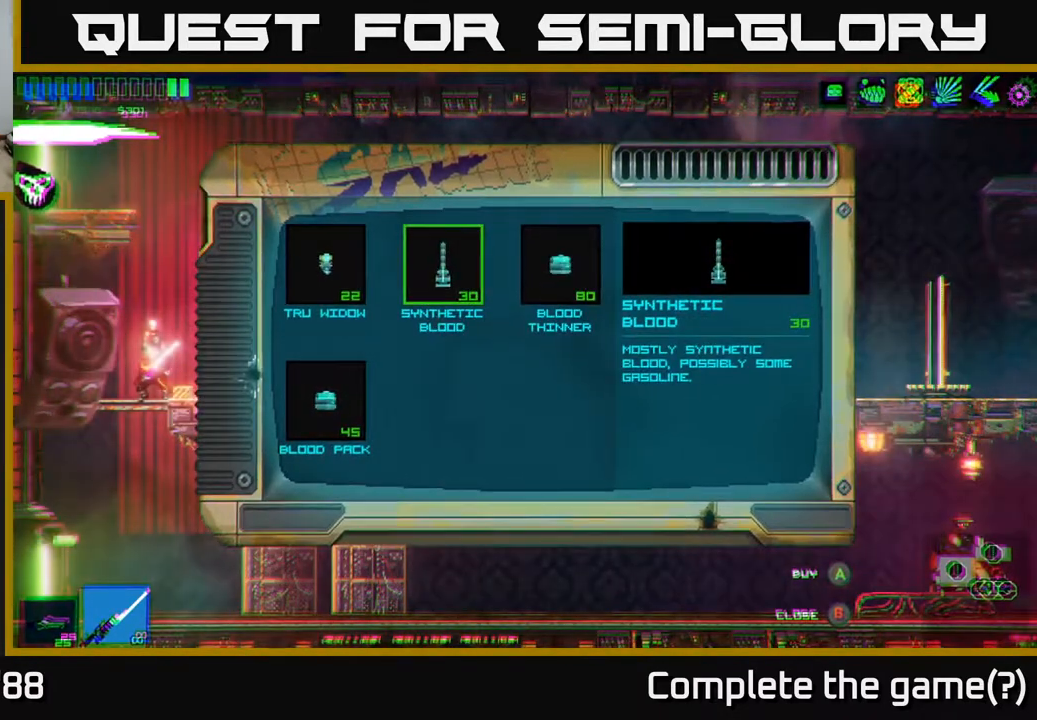
{"buttons": [], "left_stick": "center", "right_stick": "center", "events": []}
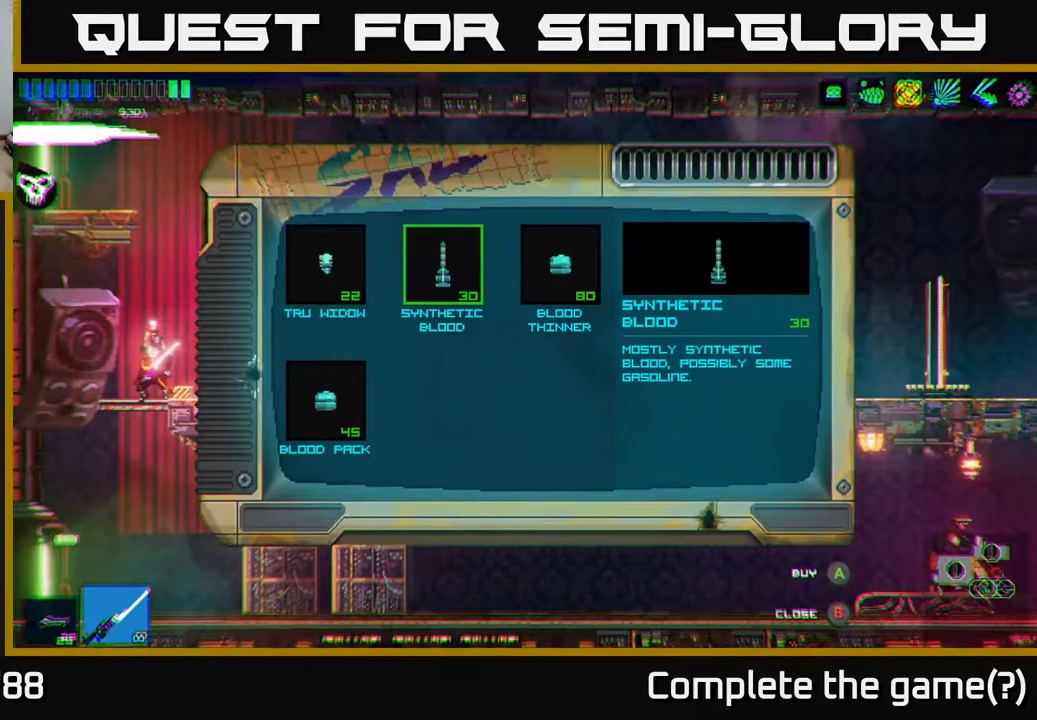
{"buttons": [], "left_stick": "center", "right_stick": "center", "events": []}
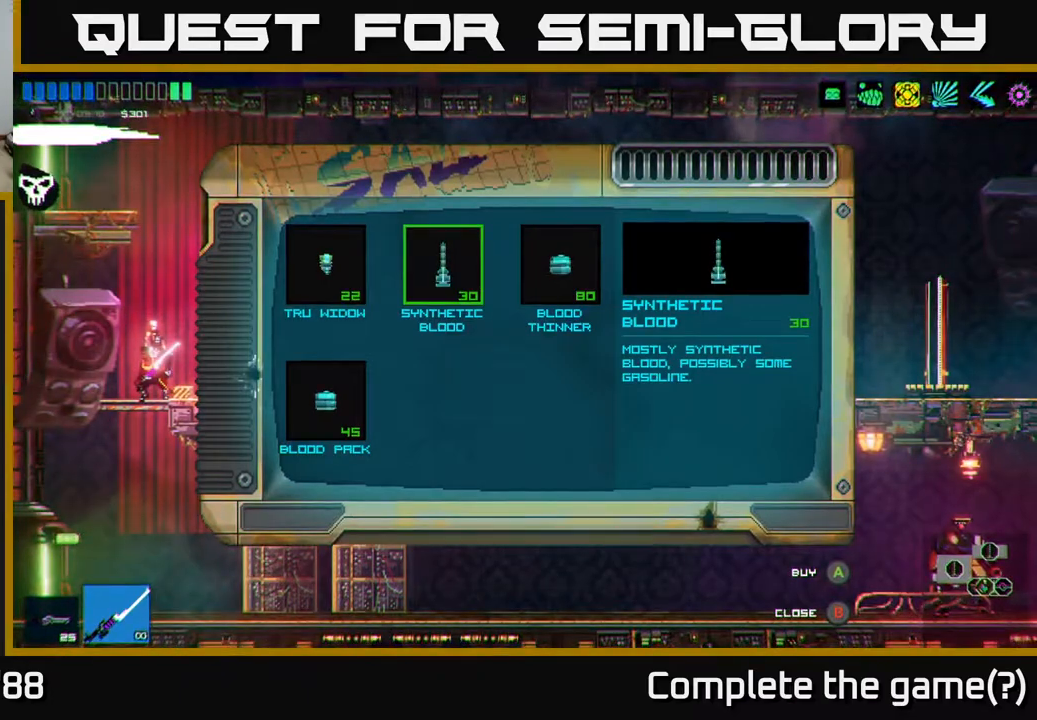
{"buttons": [], "left_stick": "center", "right_stick": "center", "events": []}
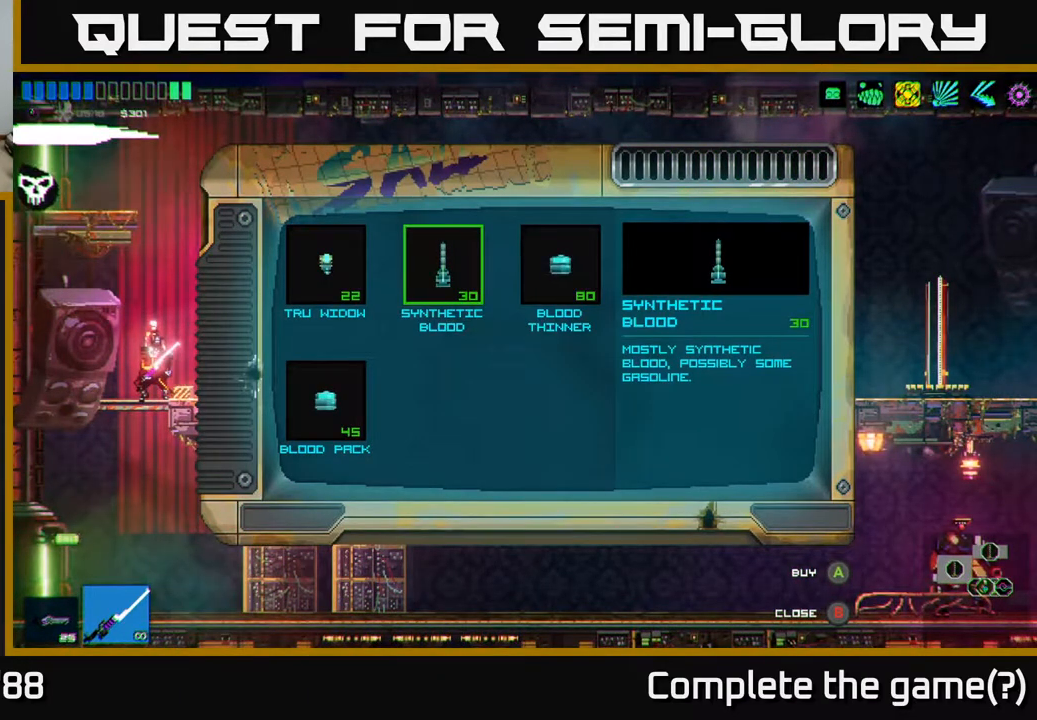
{"buttons": [], "left_stick": "right", "right_stick": "right", "events": [[83, "B", "down"], [133, "B", "up"], [233, "left_stick", "right"], [367, "right_stick", "right"]]}
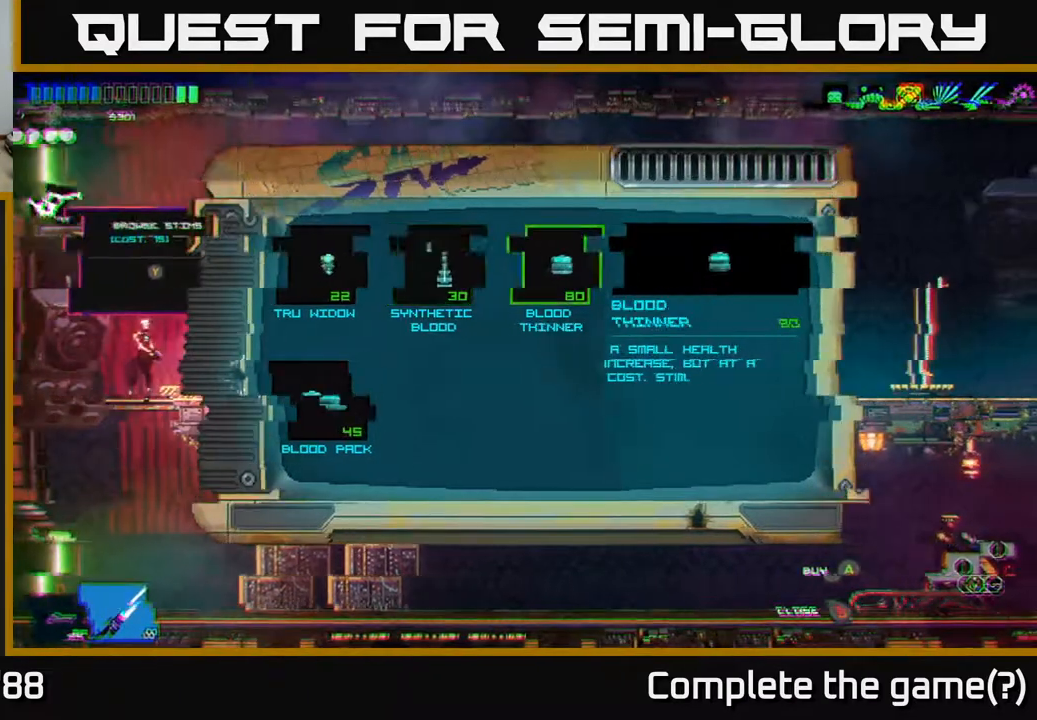
{"buttons": [], "left_stick": "right", "right_stick": "right", "events": [[133, "left_stick", "center"], [267, "left_stick", "right"]]}
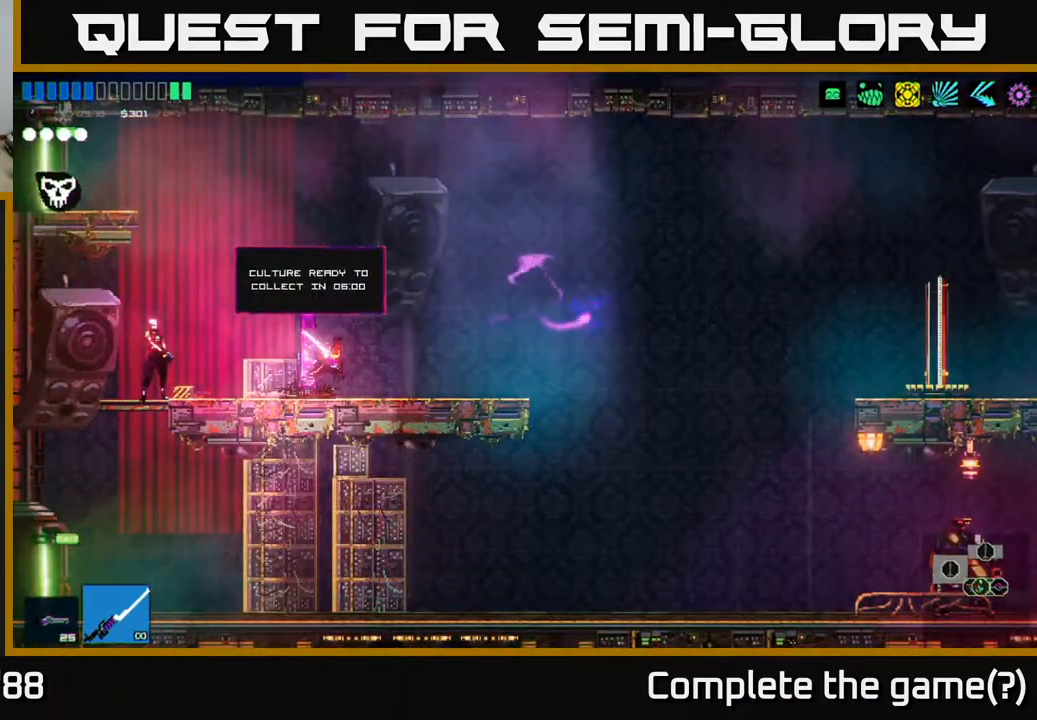
{"buttons": ["L1"], "left_stick": "right", "right_stick": "right", "events": [[117, "A", "down"], [200, "A", "up"], [300, "L1", "down"]]}
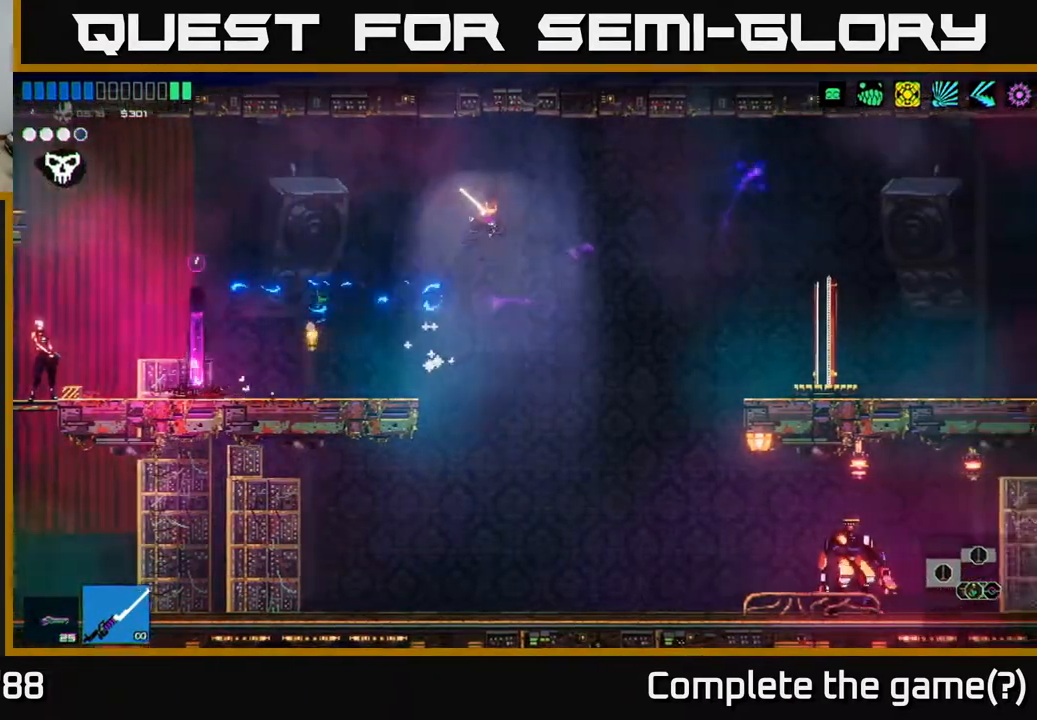
{"buttons": [], "left_stick": "right", "right_stick": "right", "events": [[117, "L1", "up"]]}
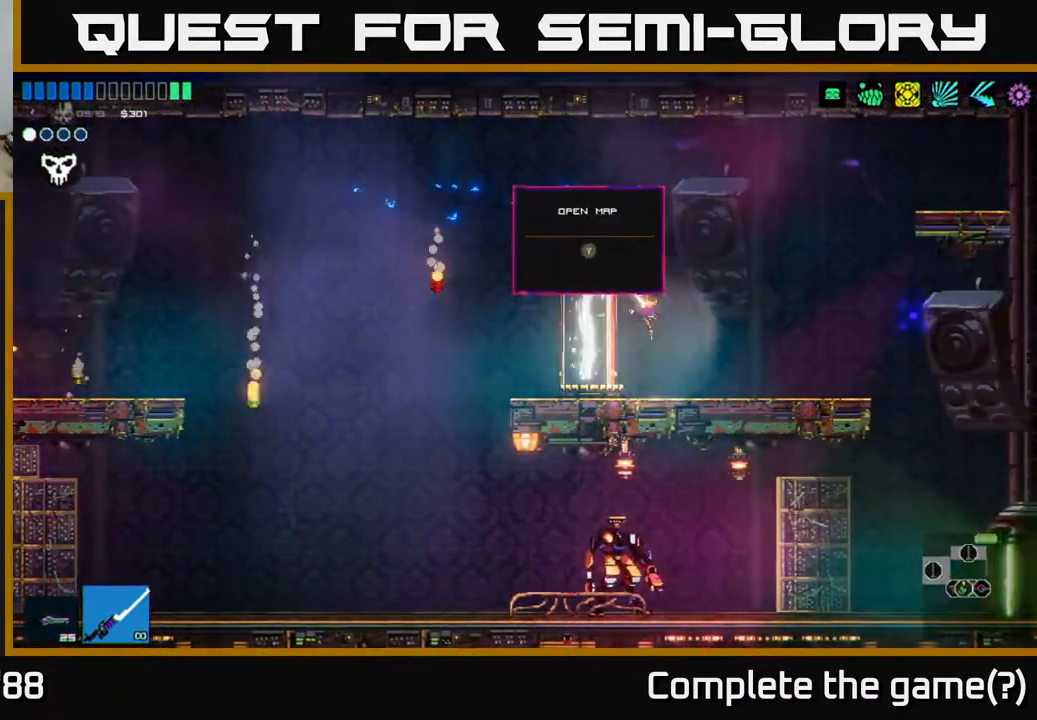
{"buttons": [], "left_stick": "right", "right_stick": "right", "events": []}
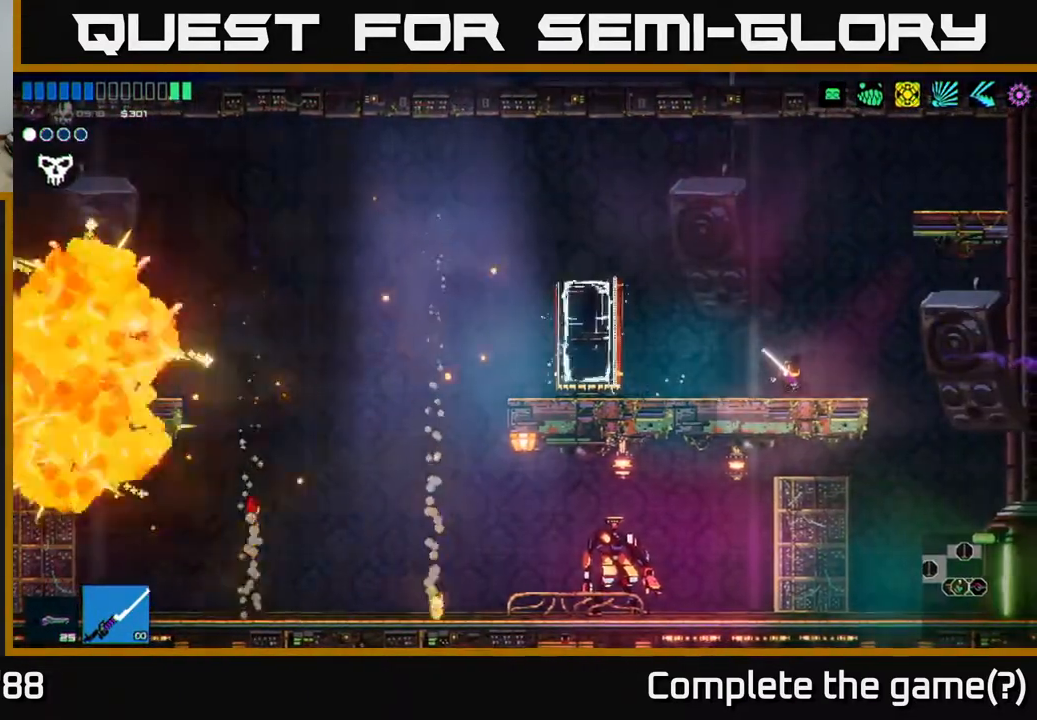
{"buttons": [], "left_stick": "left", "right_stick": "left", "events": [[100, "left_stick", "center"], [100, "right_stick", "center"], [150, "right_stick", "left"], [167, "left_stick", "left"]]}
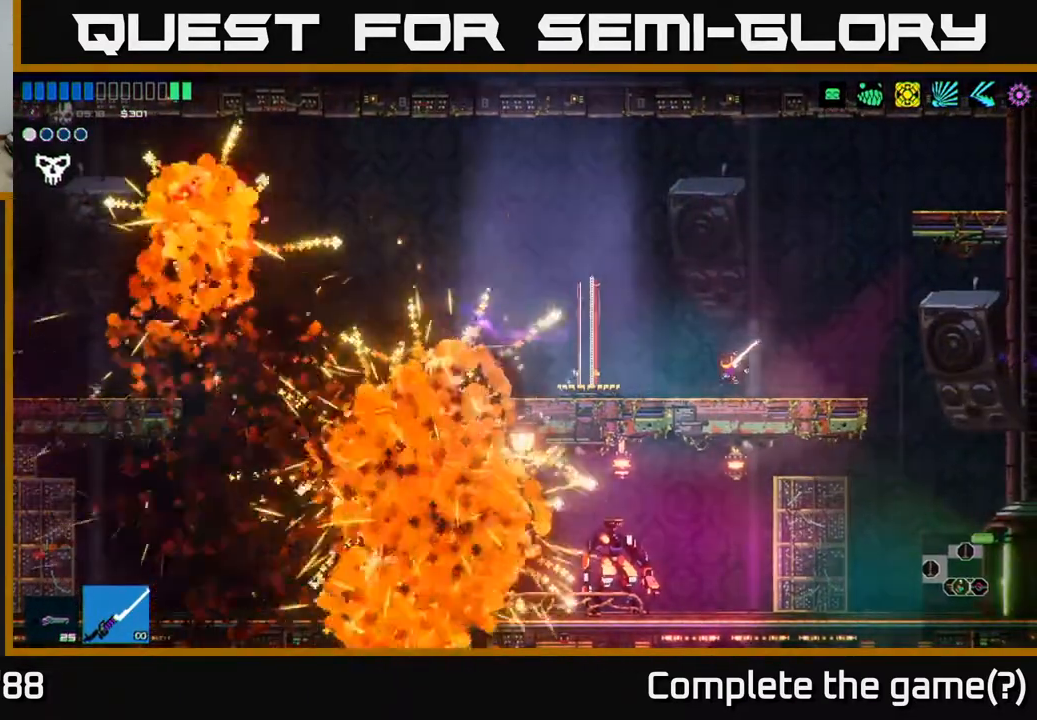
{"buttons": [], "left_stick": "center", "right_stick": "center", "events": [[83, "right_stick", "center"], [317, "Y", "down"], [367, "left_stick", "center"], [383, "Y", "up"]]}
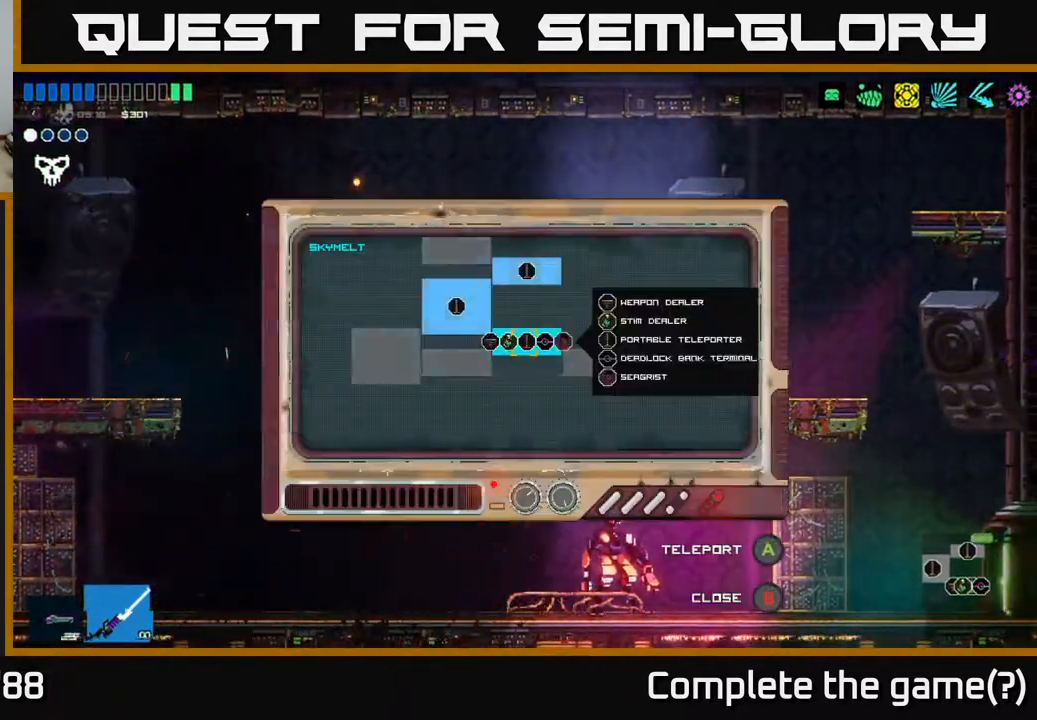
{"buttons": [], "left_stick": "up", "right_stick": "center", "events": [[350, "left_stick", "up"]]}
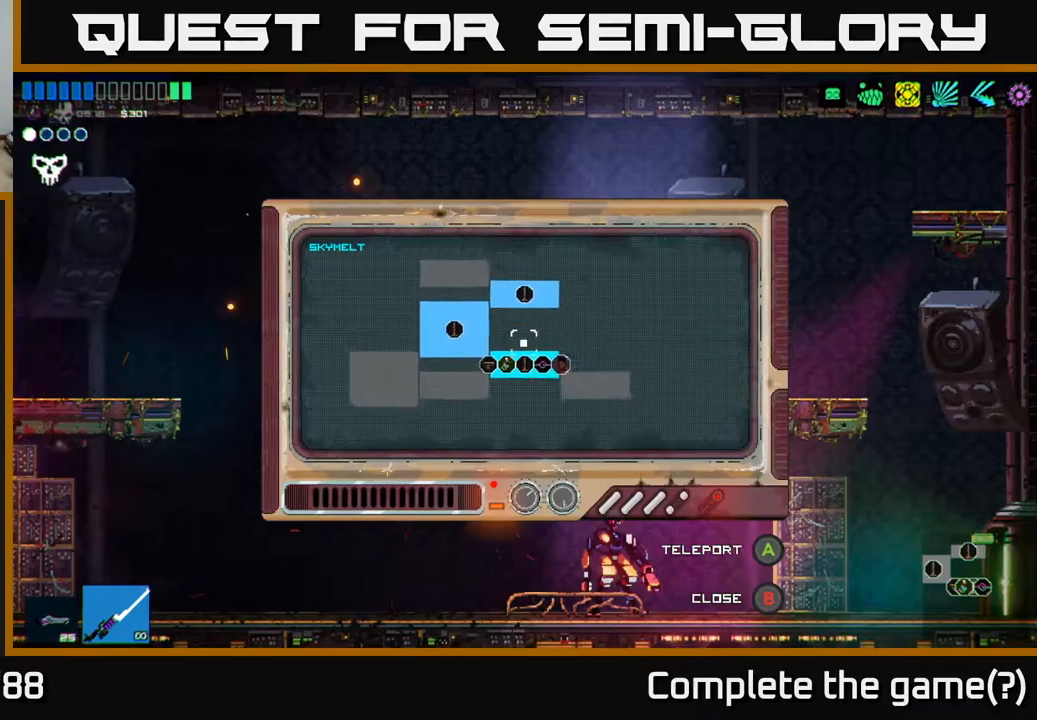
{"buttons": [], "left_stick": "center", "right_stick": "center", "events": [[33, "left_stick", "up-left"], [383, "left_stick", "right"], [483, "left_stick", "center"]]}
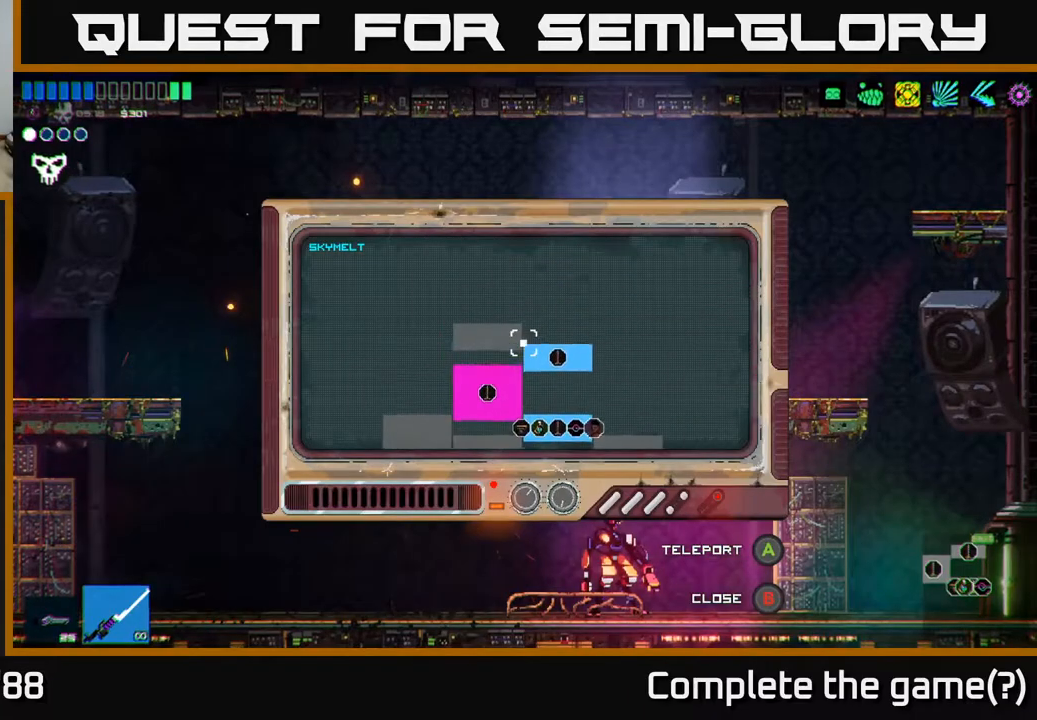
{"buttons": [], "left_stick": "center", "right_stick": "center", "events": [[83, "A", "down"], [183, "A", "up"], [283, "left_stick", "down-right"], [350, "left_stick", "center"]]}
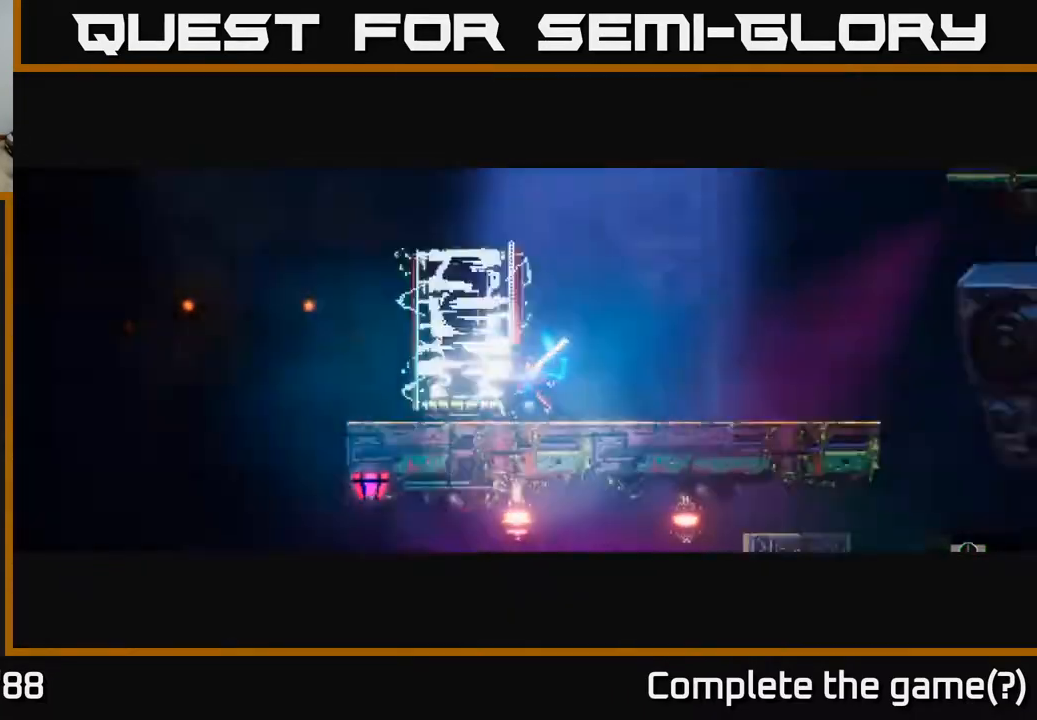
{"buttons": [], "left_stick": "center", "right_stick": "center", "events": []}
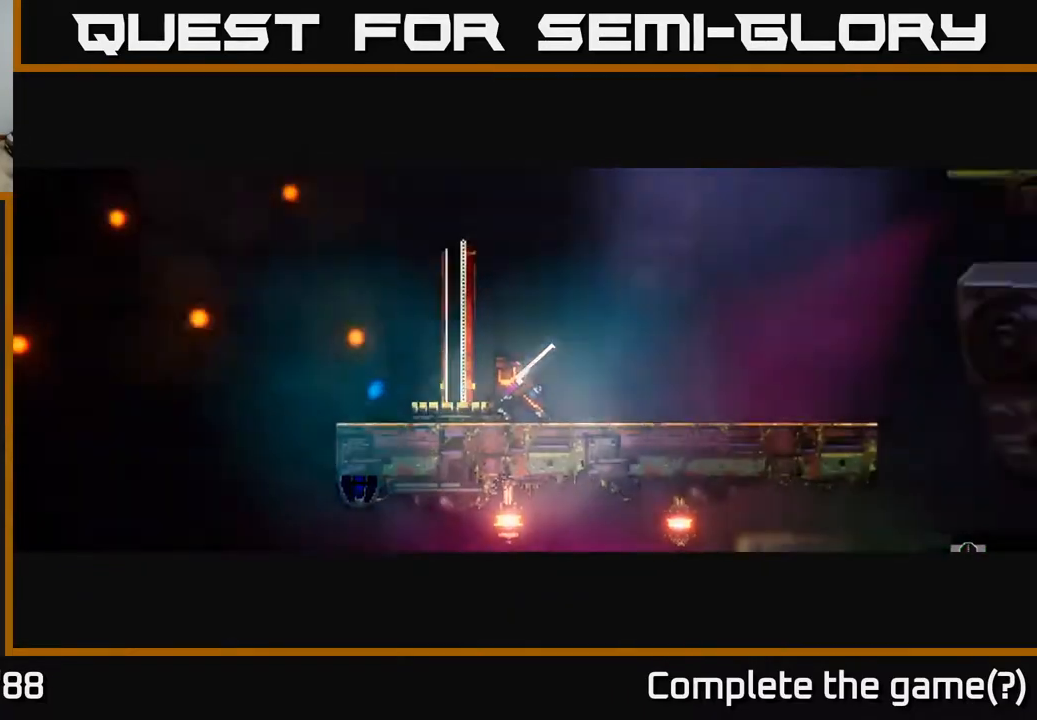
{"buttons": [], "left_stick": "center", "right_stick": "center", "events": []}
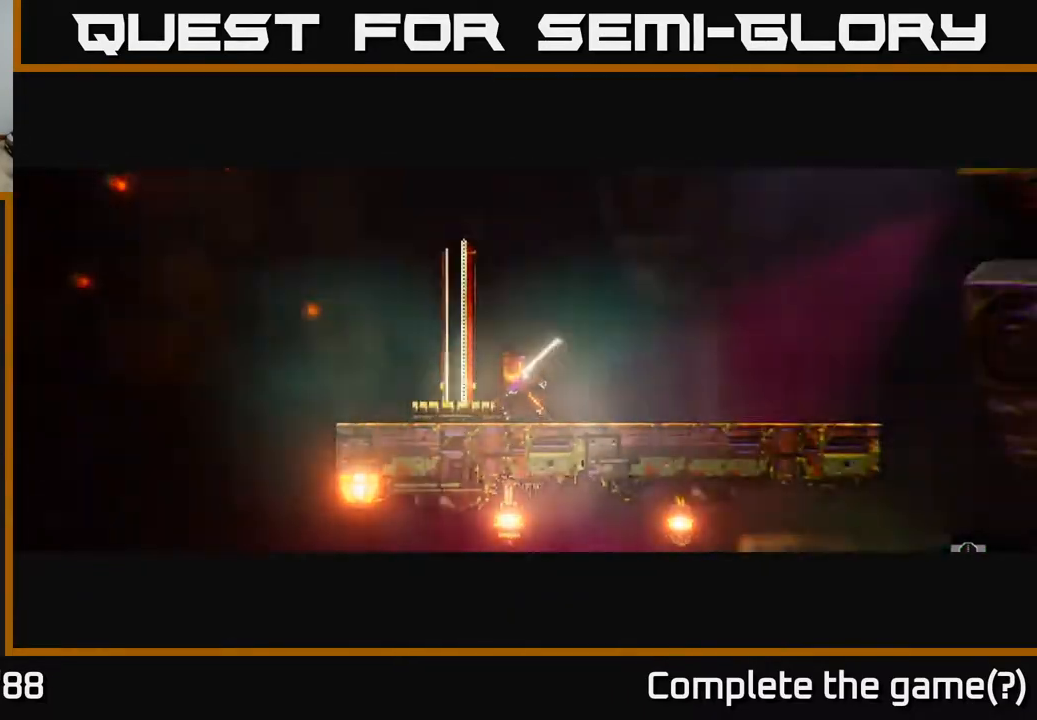
{"buttons": [], "left_stick": "up-right", "right_stick": "center", "events": [[433, "left_stick", "up-right"]]}
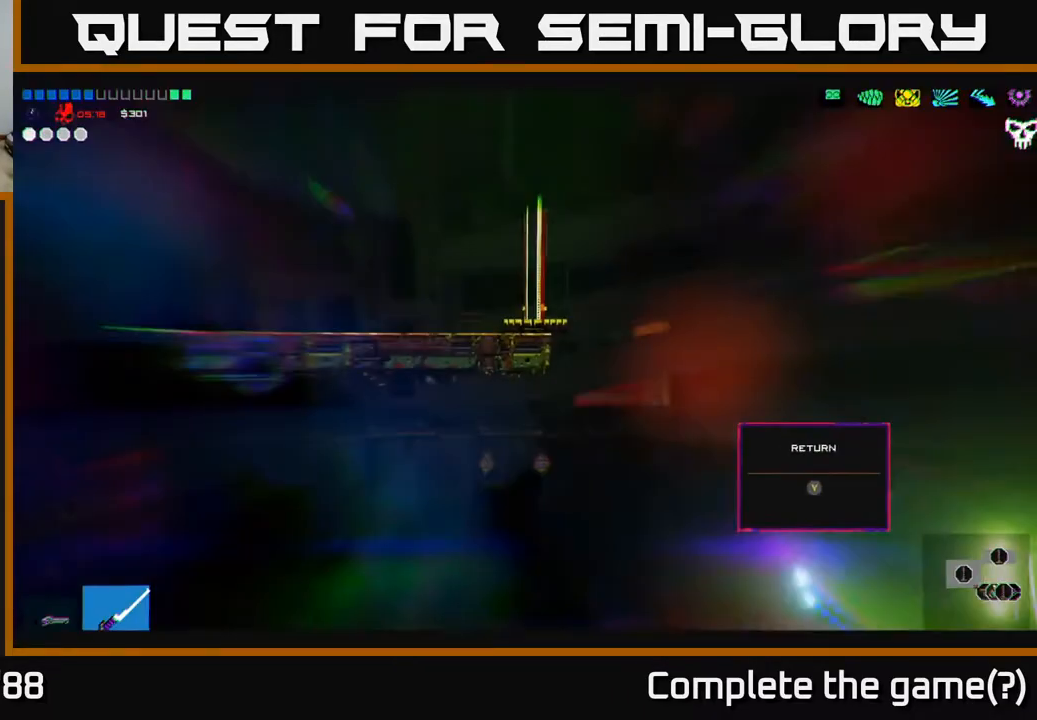
{"buttons": [], "left_stick": "center", "right_stick": "up-right", "events": [[50, "right_stick", "up-right"], [233, "left_stick", "center"]]}
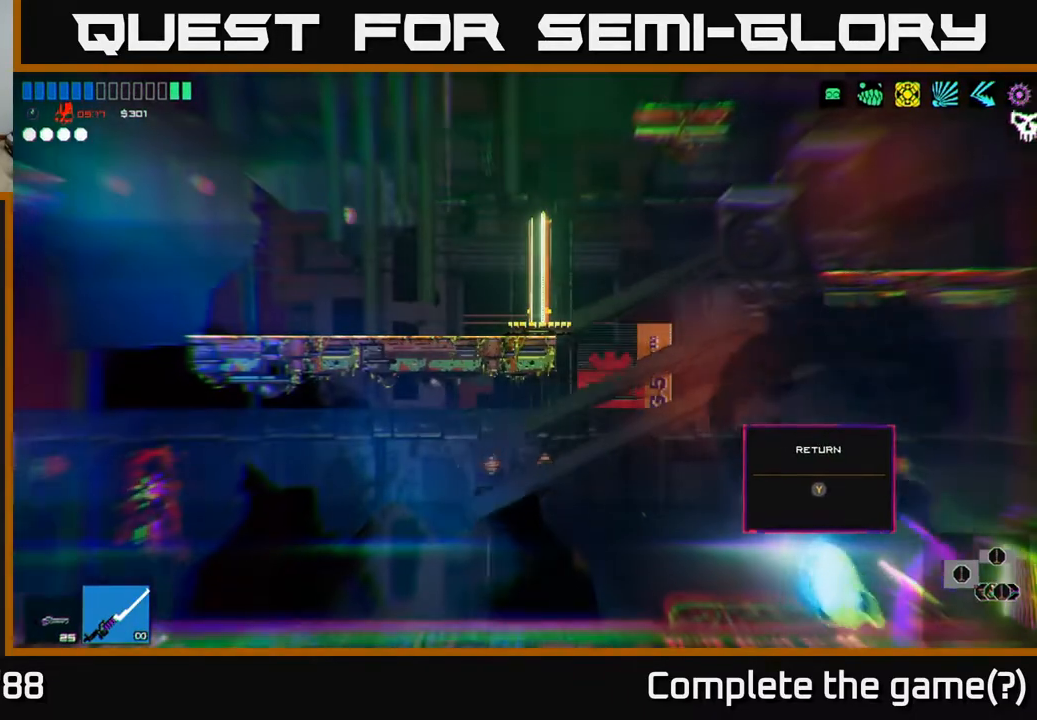
{"buttons": [], "left_stick": "left", "right_stick": "up", "events": [[267, "right_stick", "up"], [417, "left_stick", "left"]]}
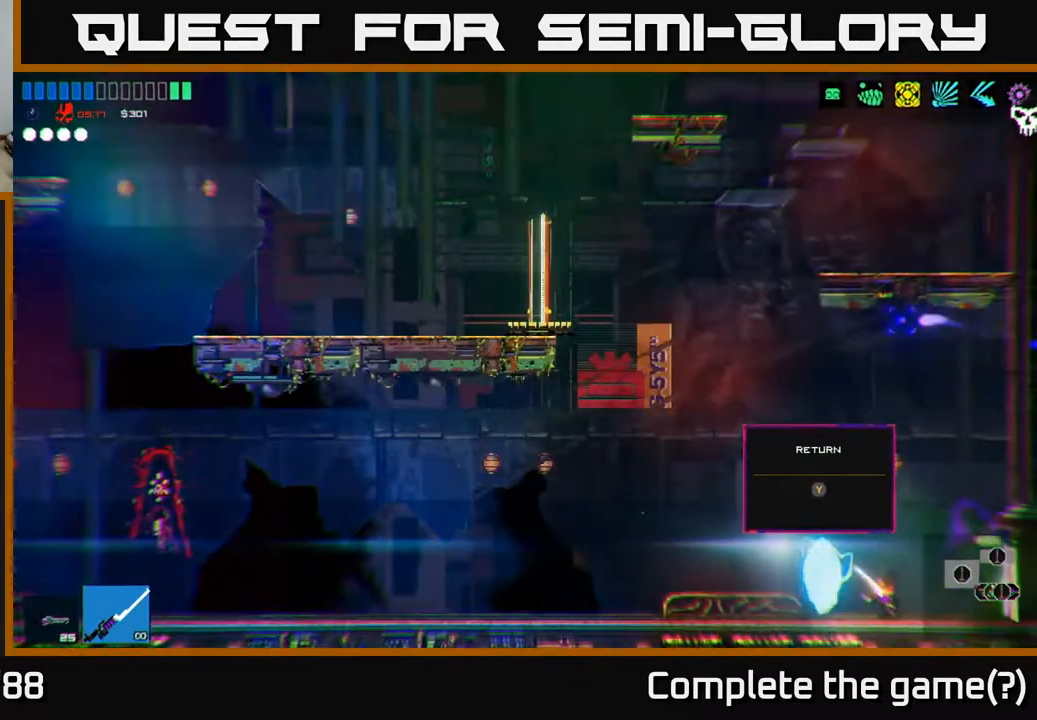
{"buttons": [], "left_stick": "center", "right_stick": "up", "events": [[67, "A", "down"], [217, "left_stick", "up-left"], [433, "A", "up"], [450, "left_stick", "center"]]}